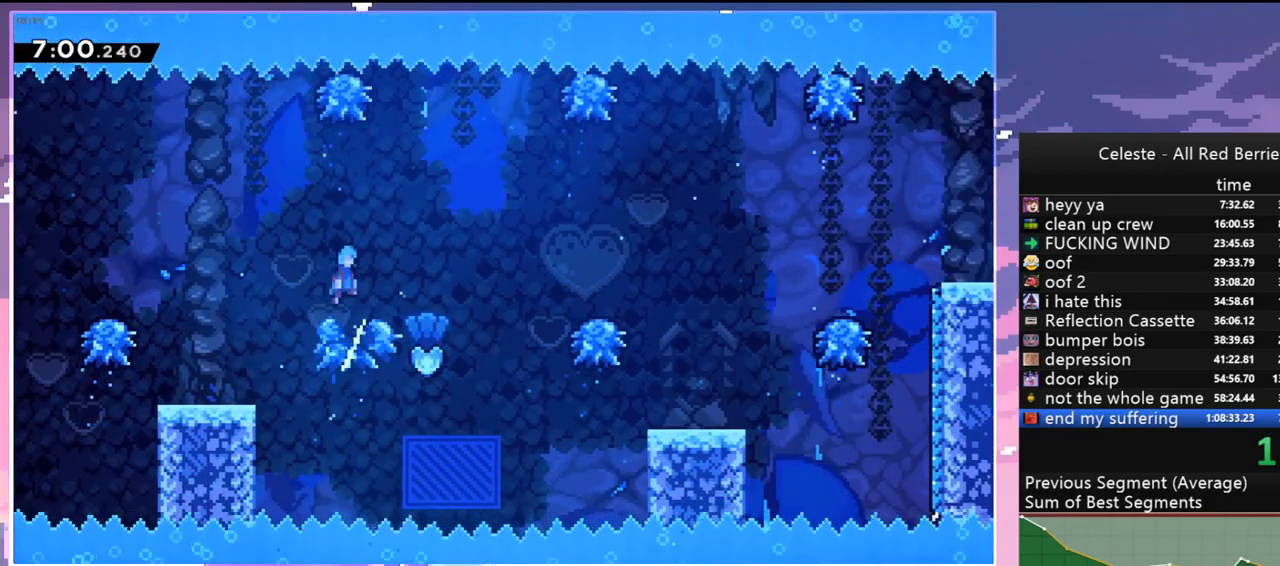
Gameplay with keyboard; each line is a JSON object with the keys held at the frame after it. "events" lists presses ("down") and releases ("up") of "dash", "down", "grab", "jump", "jump2", "left", "menu", "right", "skip" and "up" between this image and that frame as [ms after this image, input, new state], when the widget could be followed in between. No other keys are recorded. Mouse input is not recorded. Key names are as the overlay labels them; some are game actions (e.g. jump) rather than physical keys.
{"keys": [], "events": [[167, "right", "down"], [400, "jump", "up"], [450, "right", "up"]]}
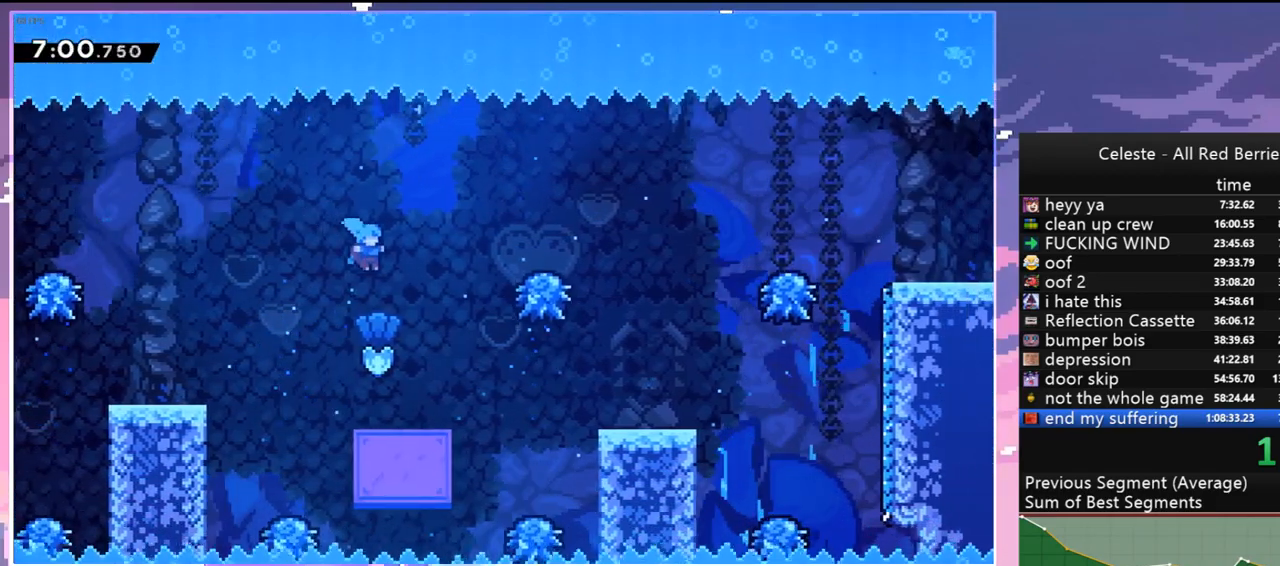
{"keys": ["jump", "right"], "events": [[84, "right", "down"], [317, "jump", "down"]]}
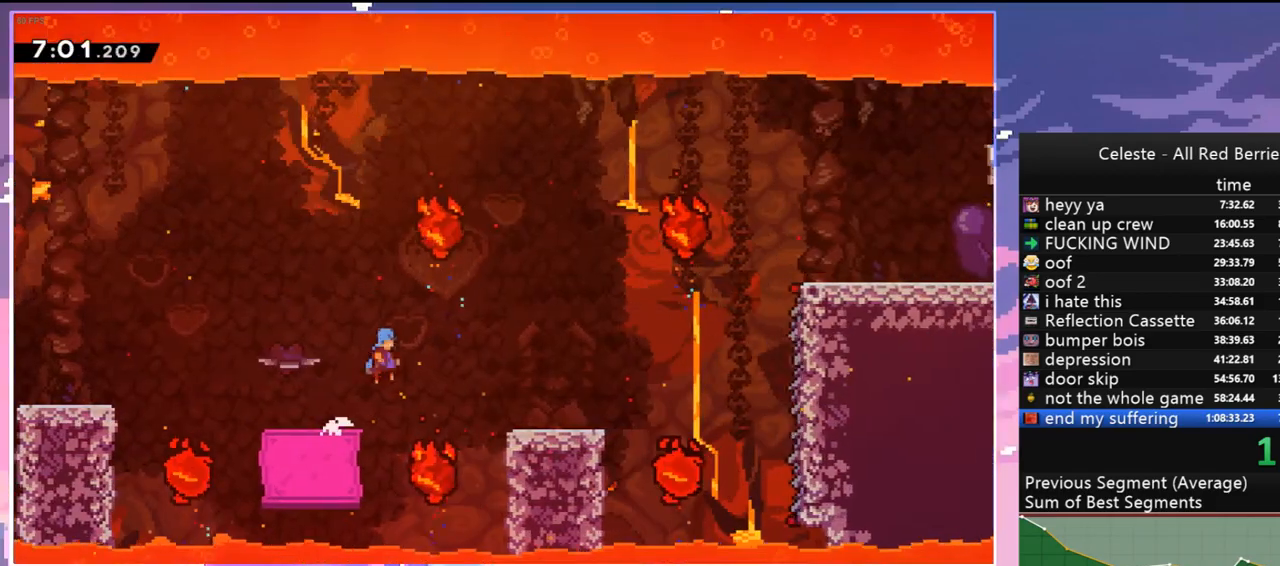
{"keys": ["right"], "events": [[334, "jump", "up"]]}
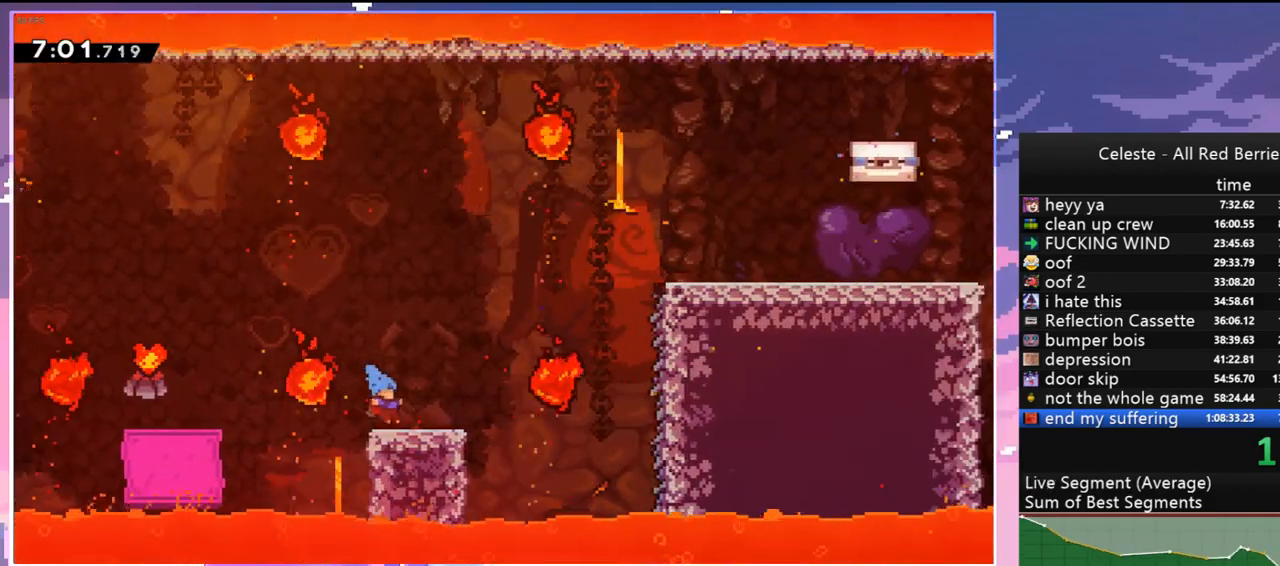
{"keys": ["jump", "right", "up"], "events": [[17, "right", "up"], [167, "right", "down"], [350, "jump", "down"], [500, "up", "down"]]}
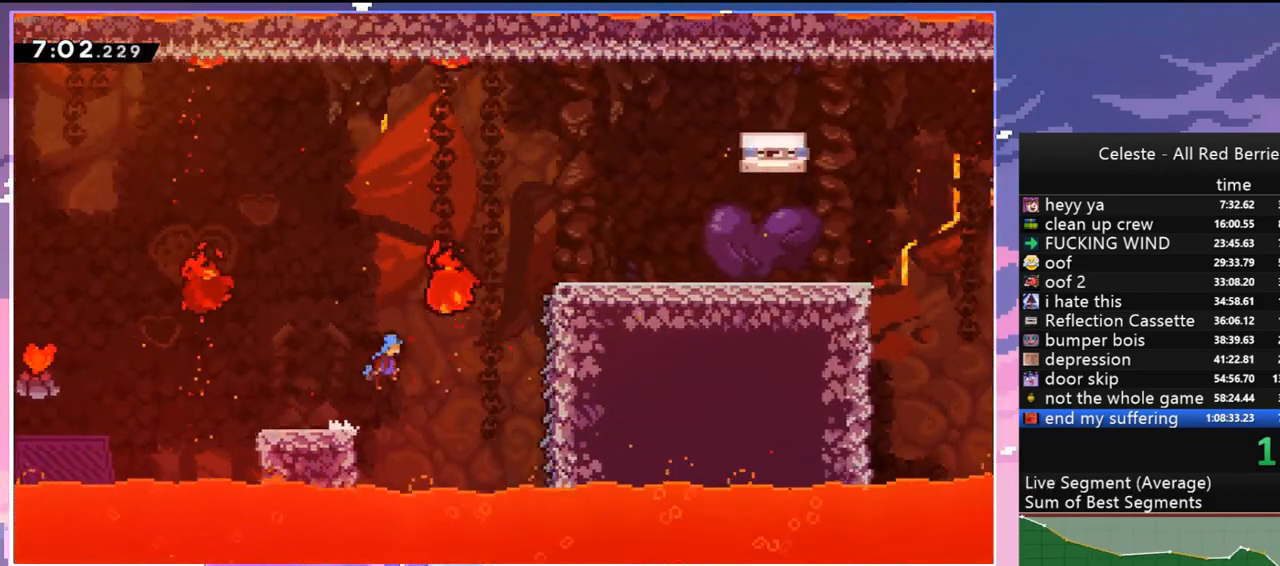
{"keys": ["grab", "right", "up"], "events": [[267, "grab", "down"], [467, "jump", "up"]]}
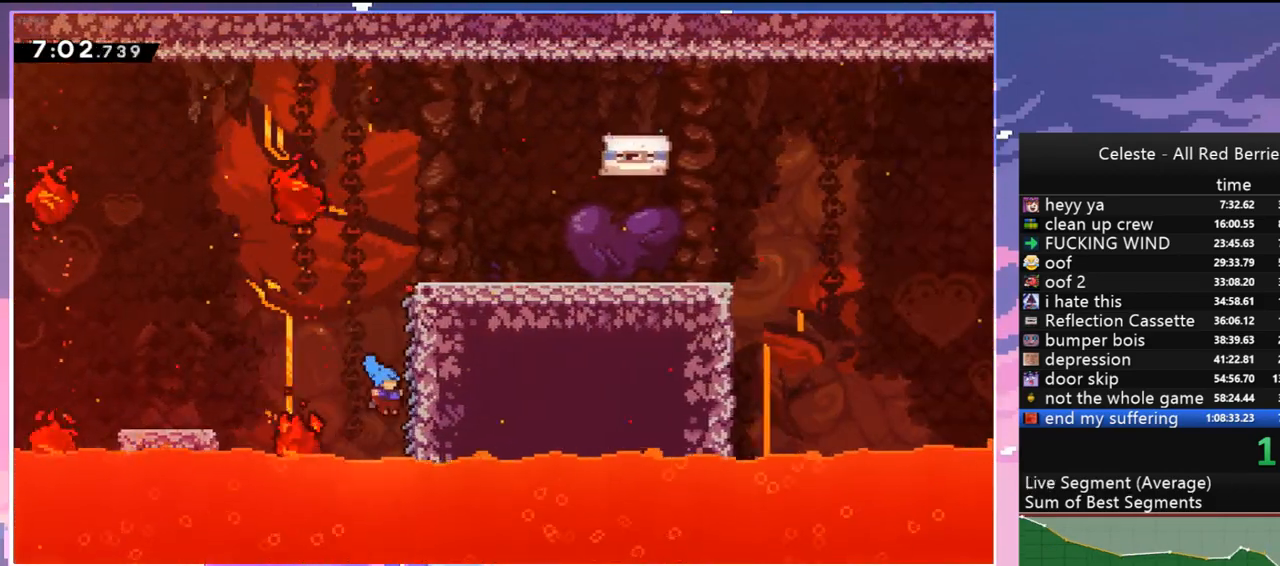
{"keys": ["grab", "jump", "jump2", "right", "up"], "events": [[50, "jump2", "down"], [250, "jump", "down"], [284, "jump2", "up"], [384, "jump2", "down"]]}
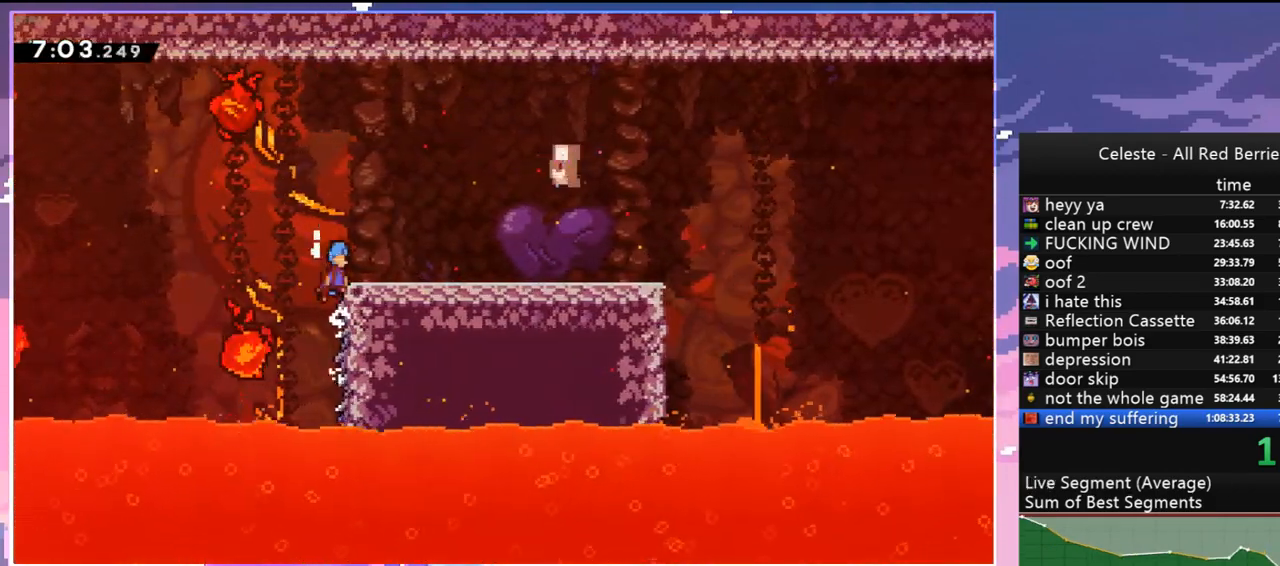
{"keys": ["jump", "right"], "events": [[67, "jump2", "up"], [217, "jump", "up"], [250, "grab", "up"], [500, "jump", "down"], [500, "up", "up"]]}
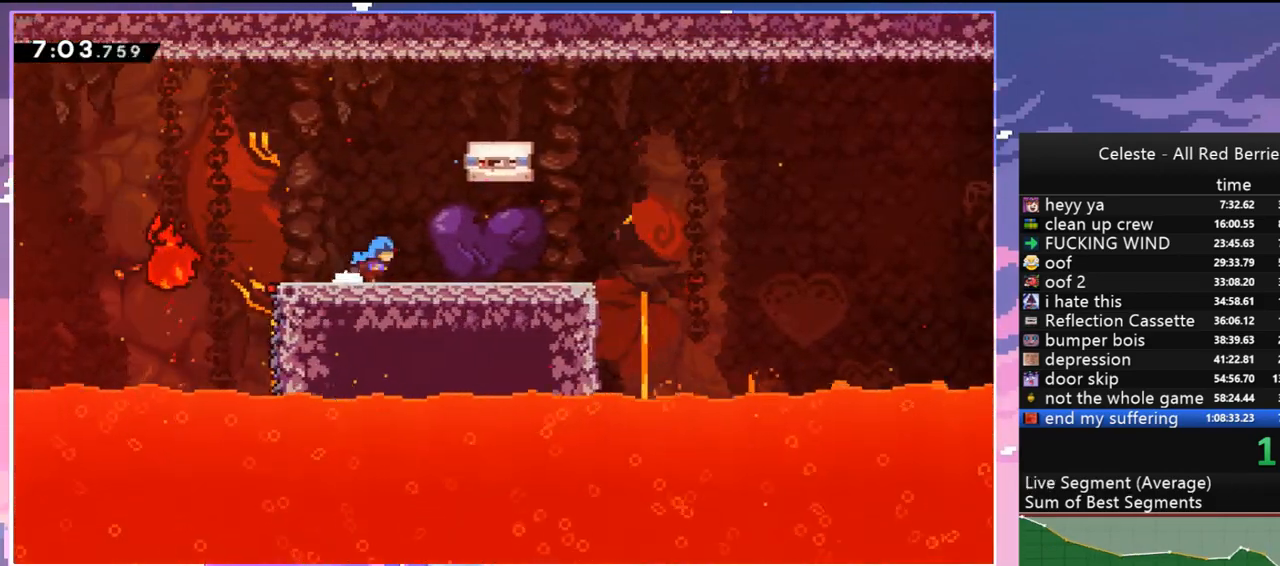
{"keys": ["jump", "right"], "events": []}
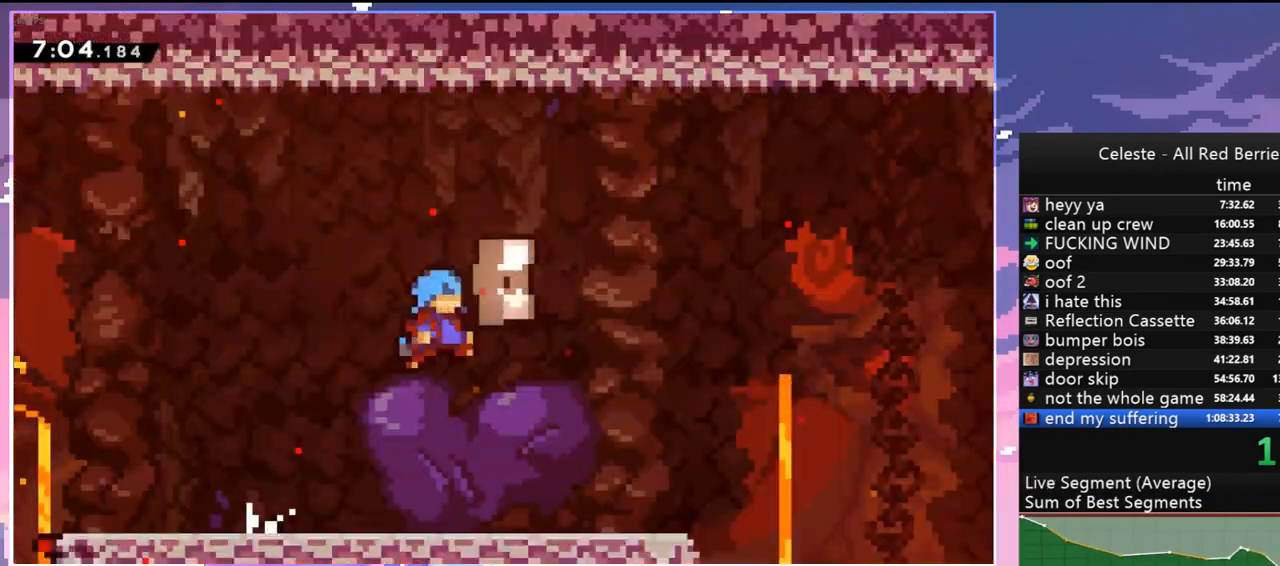
{"keys": [], "events": [[17, "jump", "up"], [100, "right", "up"]]}
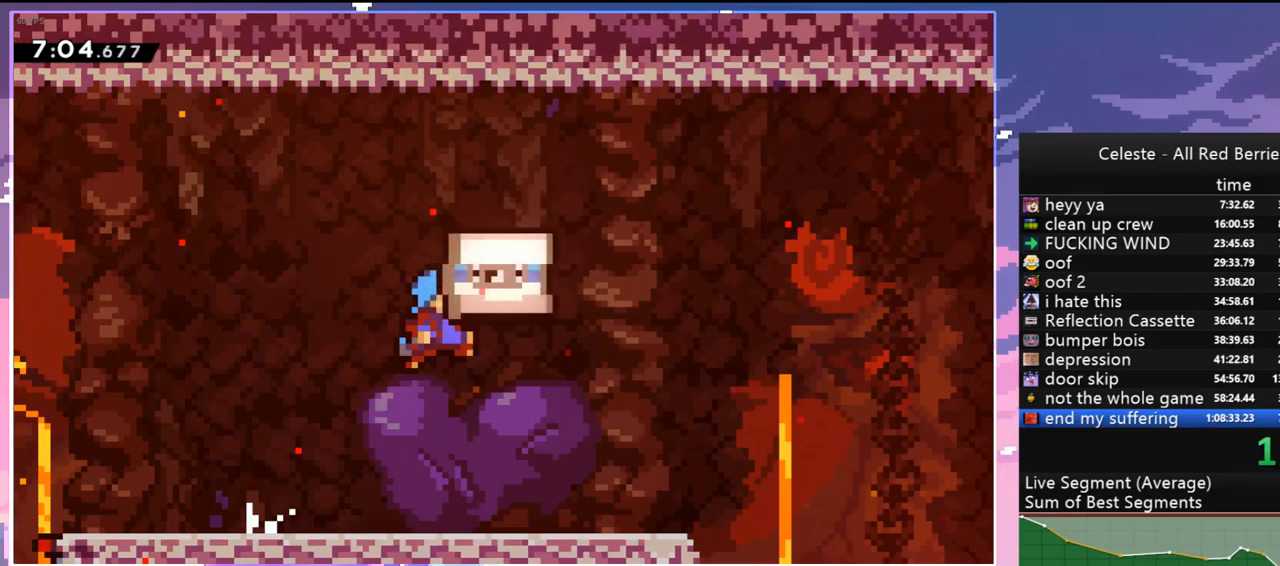
{"keys": [], "events": []}
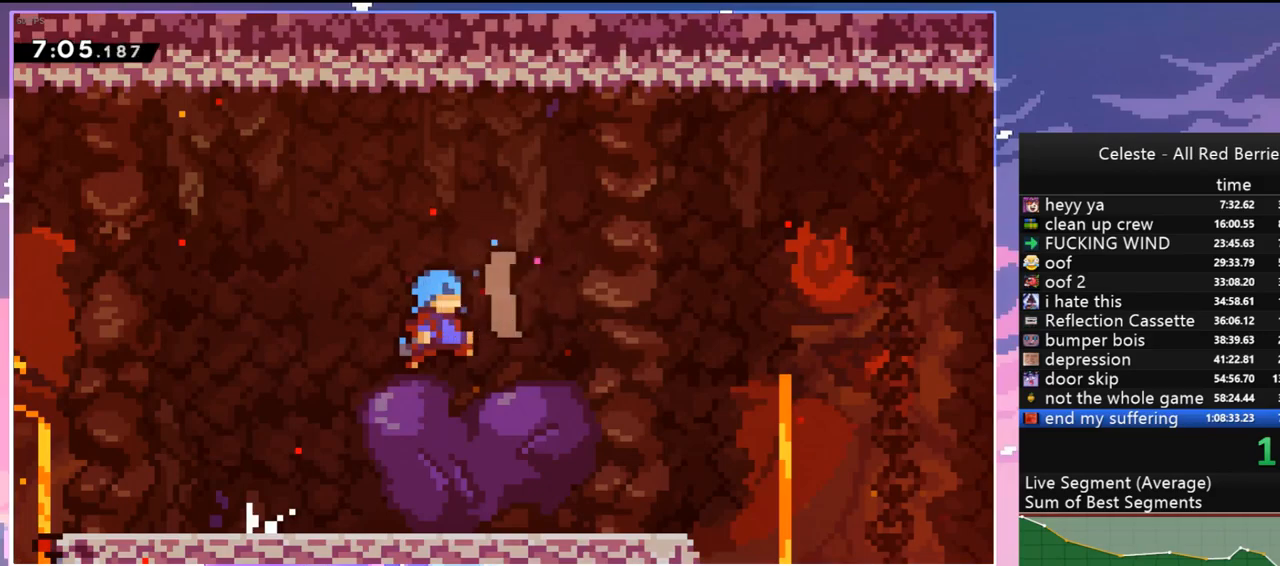
{"keys": [], "events": []}
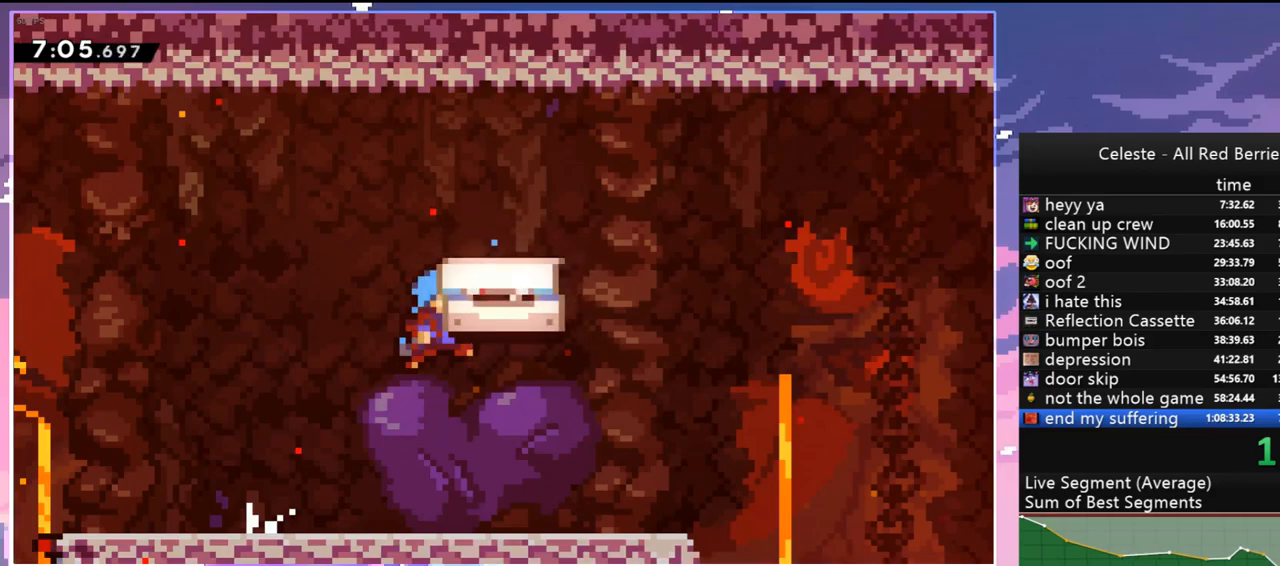
{"keys": [], "events": []}
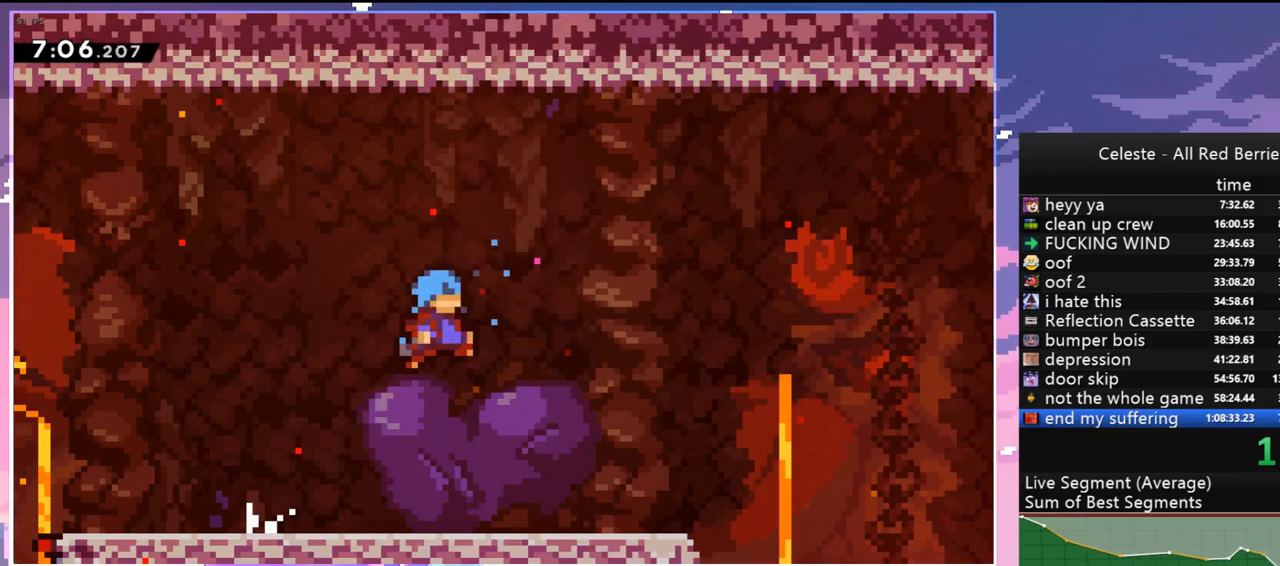
{"keys": [], "events": []}
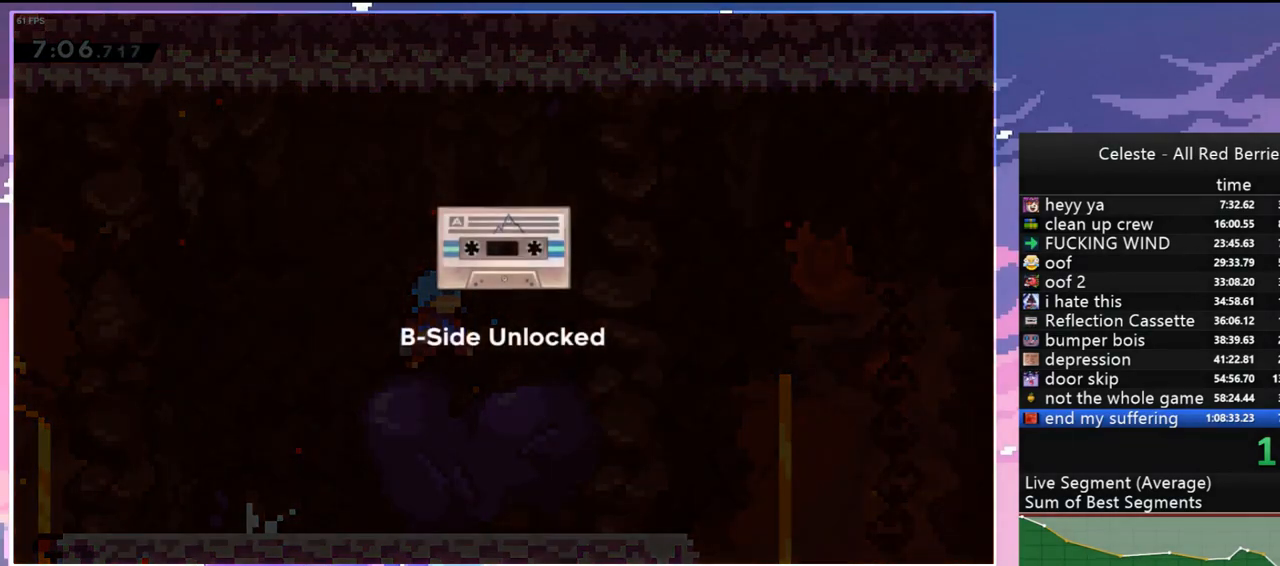
{"keys": [], "events": []}
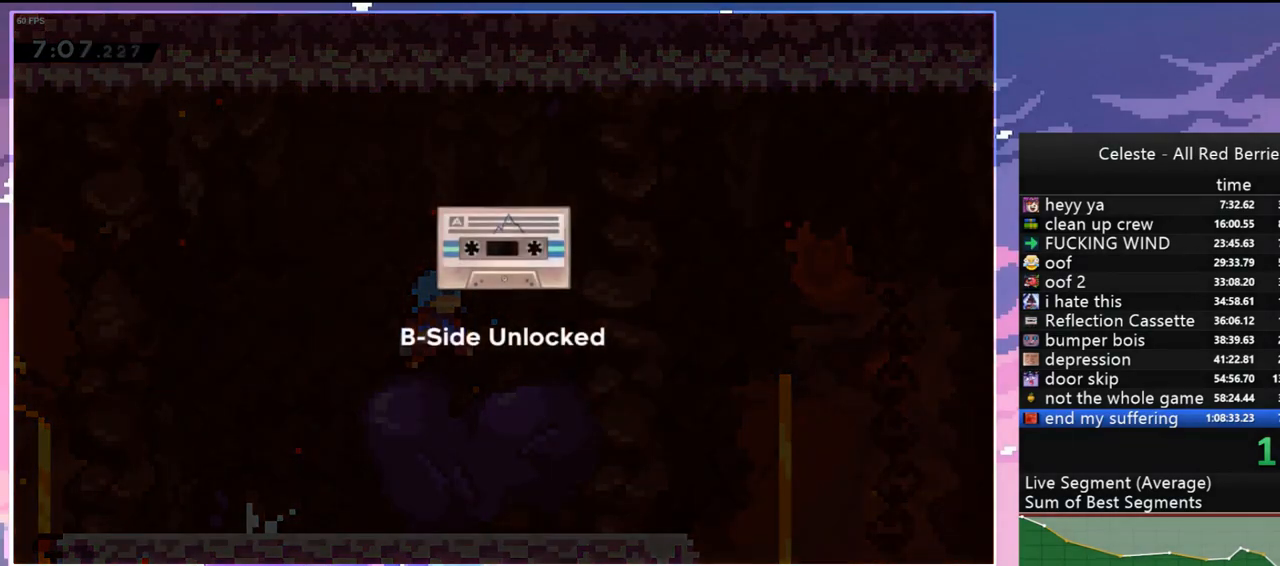
{"keys": [], "events": [[384, "jump", "down"], [484, "jump", "up"]]}
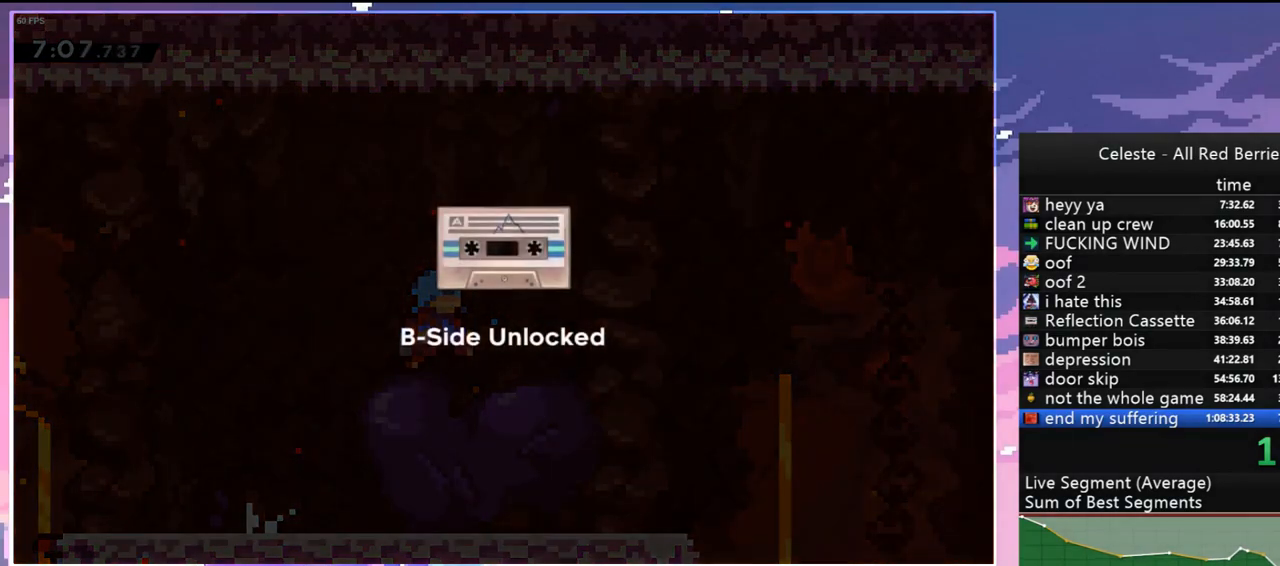
{"keys": [], "events": [[67, "jump", "down"], [117, "jump", "up"], [217, "jump", "down"], [300, "jump", "up"], [400, "jump", "down"], [500, "jump", "up"]]}
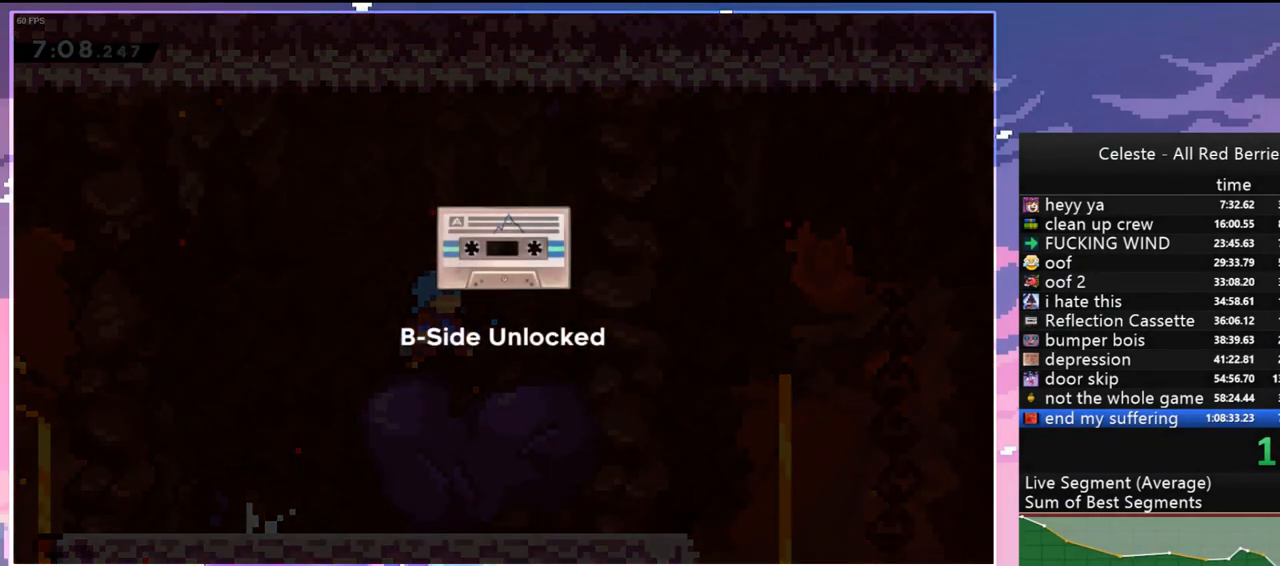
{"keys": [], "events": [[84, "jump", "down"], [134, "jump", "up"], [234, "jump", "down"], [267, "jump", "up"], [417, "jump", "down"], [467, "jump", "up"]]}
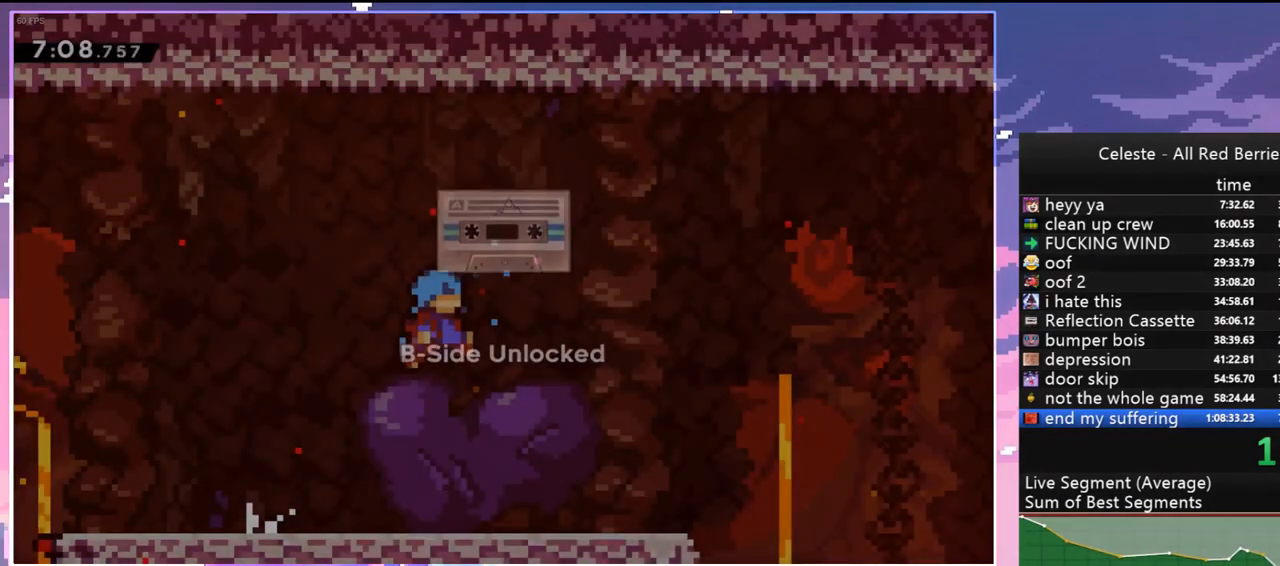
{"keys": [], "events": []}
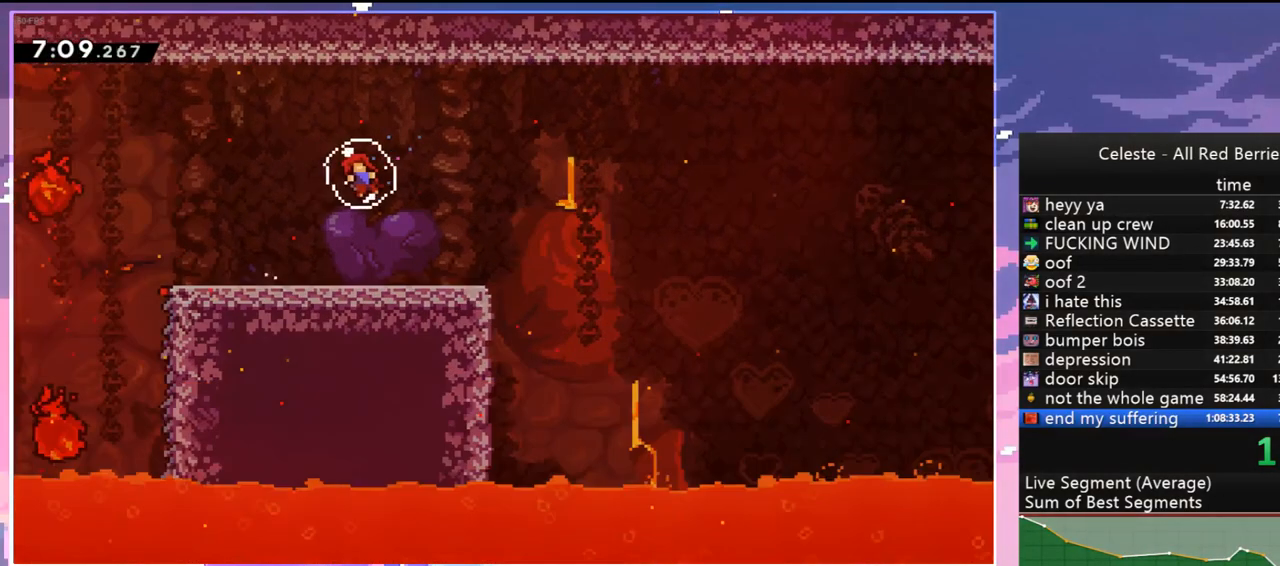
{"keys": ["right"], "events": [[500, "right", "down"]]}
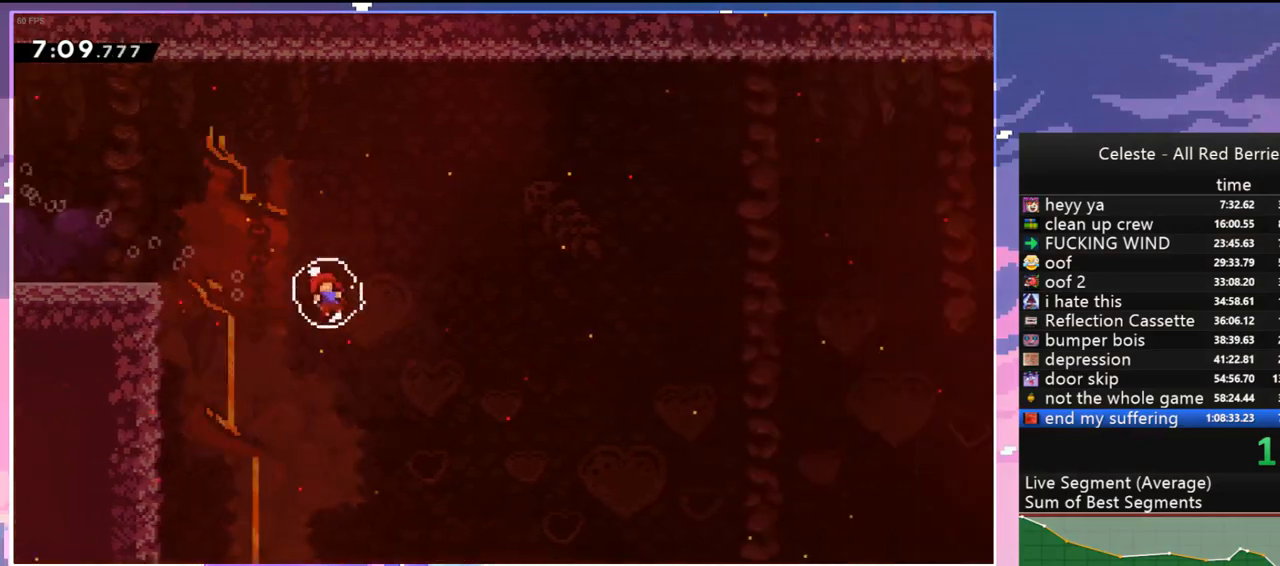
{"keys": ["right"], "events": []}
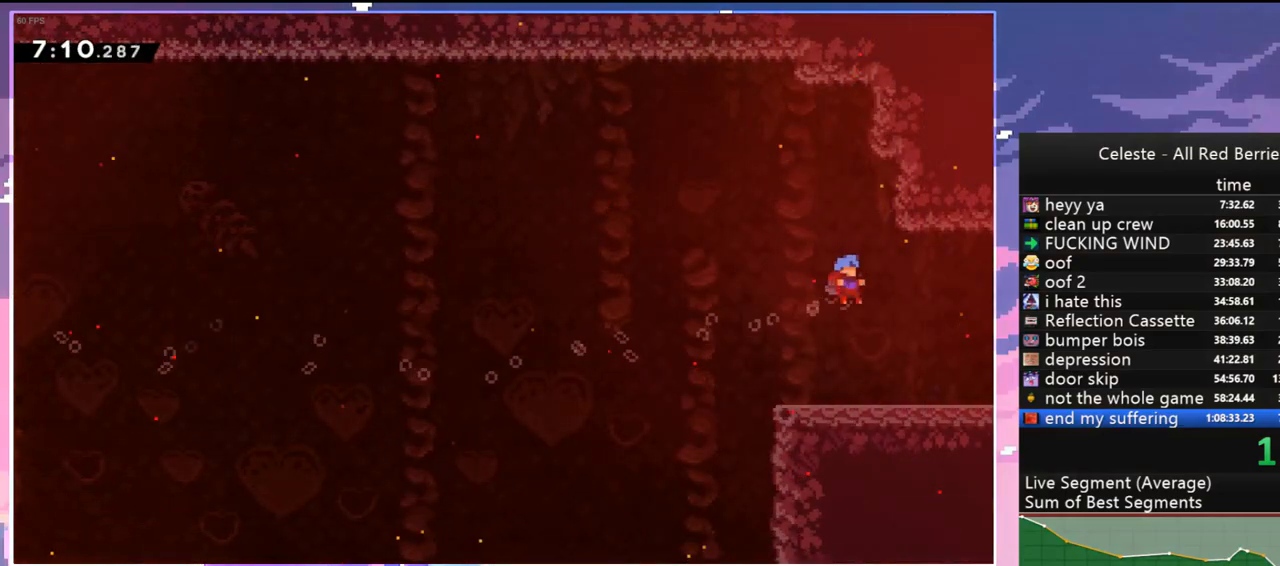
{"keys": ["right"], "events": []}
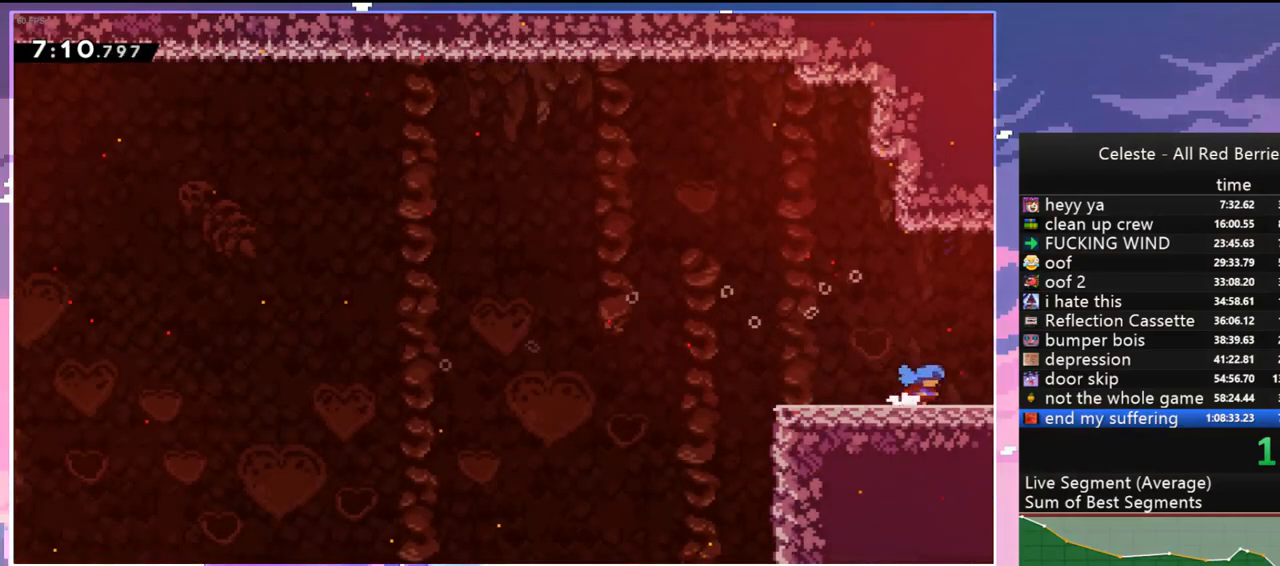
{"keys": ["down", "right"], "events": [[17, "jump", "down"], [67, "jump", "up"], [217, "down", "down"]]}
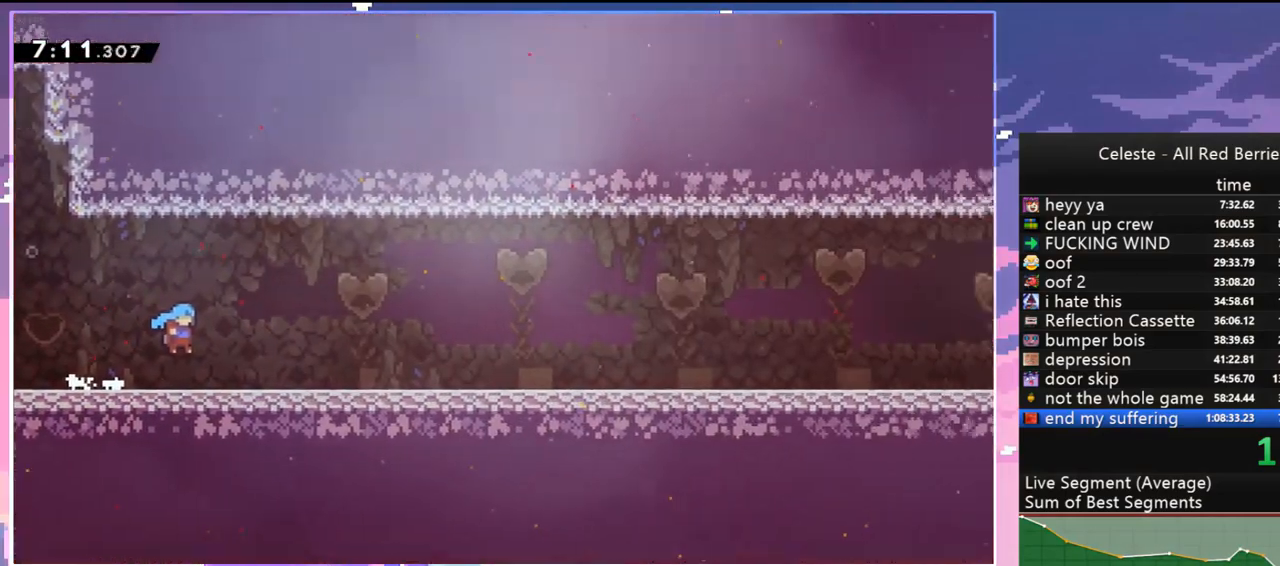
{"keys": ["down", "right"], "events": [[367, "dash", "down"], [467, "dash", "up"]]}
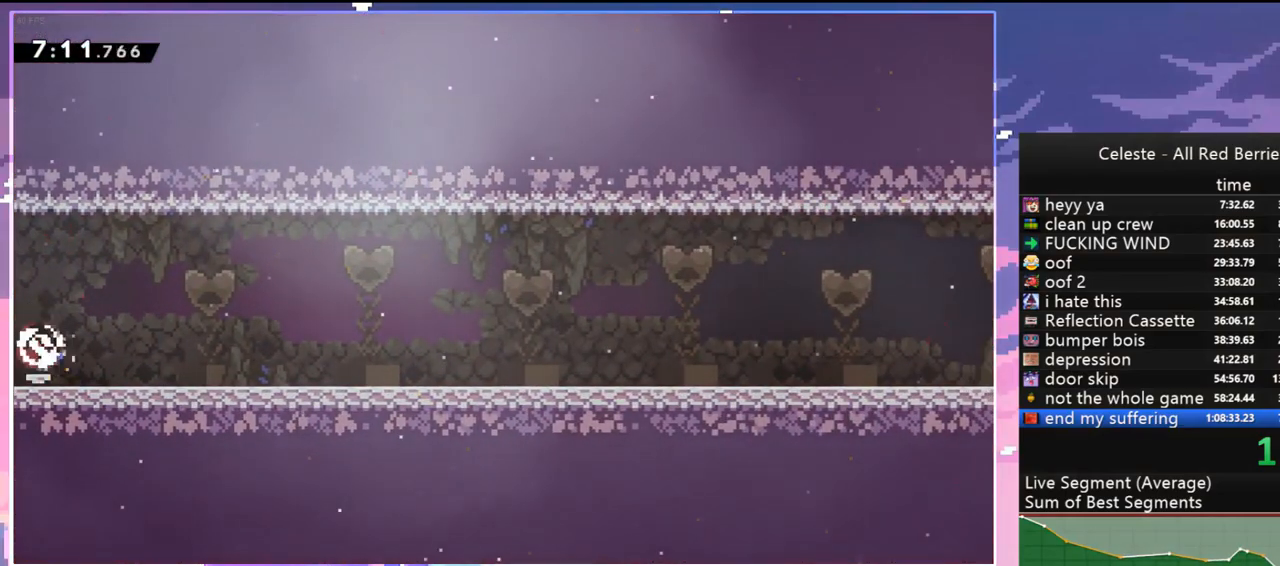
{"keys": ["down", "right"], "events": [[100, "jump", "down"], [150, "dash", "down"], [150, "jump", "up"], [200, "dash", "up"], [334, "jump", "down"], [384, "dash", "down"], [434, "dash", "up"], [434, "jump", "up"]]}
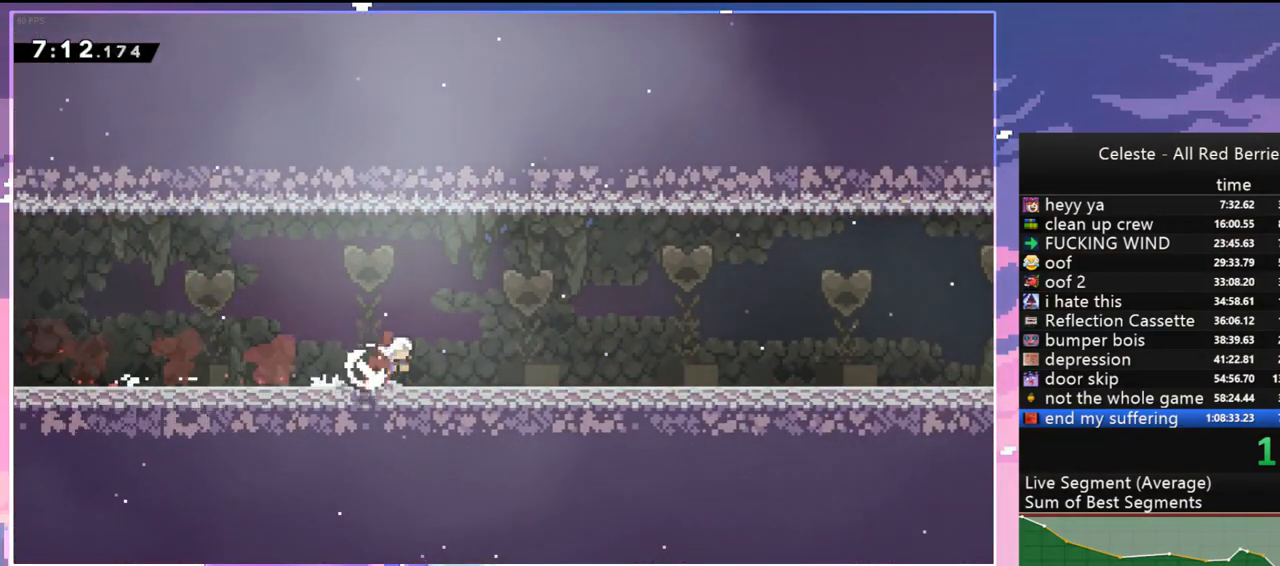
{"keys": ["down", "right"], "events": [[67, "jump", "down"], [117, "dash", "down"], [167, "dash", "up"], [167, "jump", "up"], [350, "dash", "down"], [350, "jump", "down"], [400, "jump", "up"], [500, "dash", "up"]]}
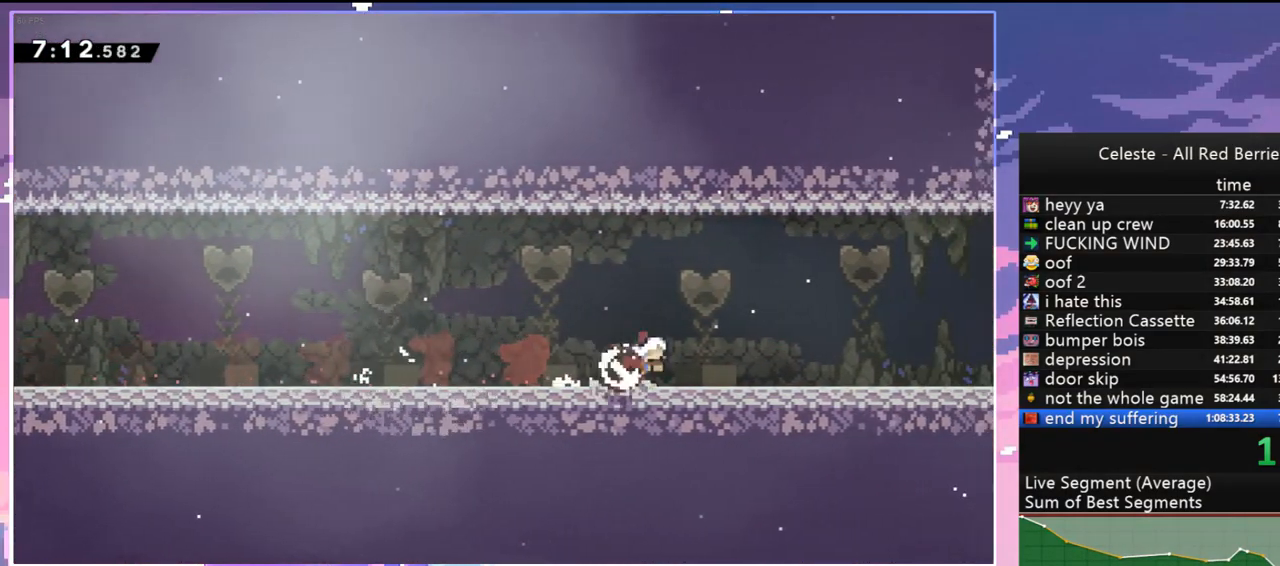
{"keys": ["down", "jump", "right"], "events": [[84, "jump", "down"], [134, "jump", "up"], [184, "dash", "down"], [367, "jump", "down"], [467, "dash", "up"]]}
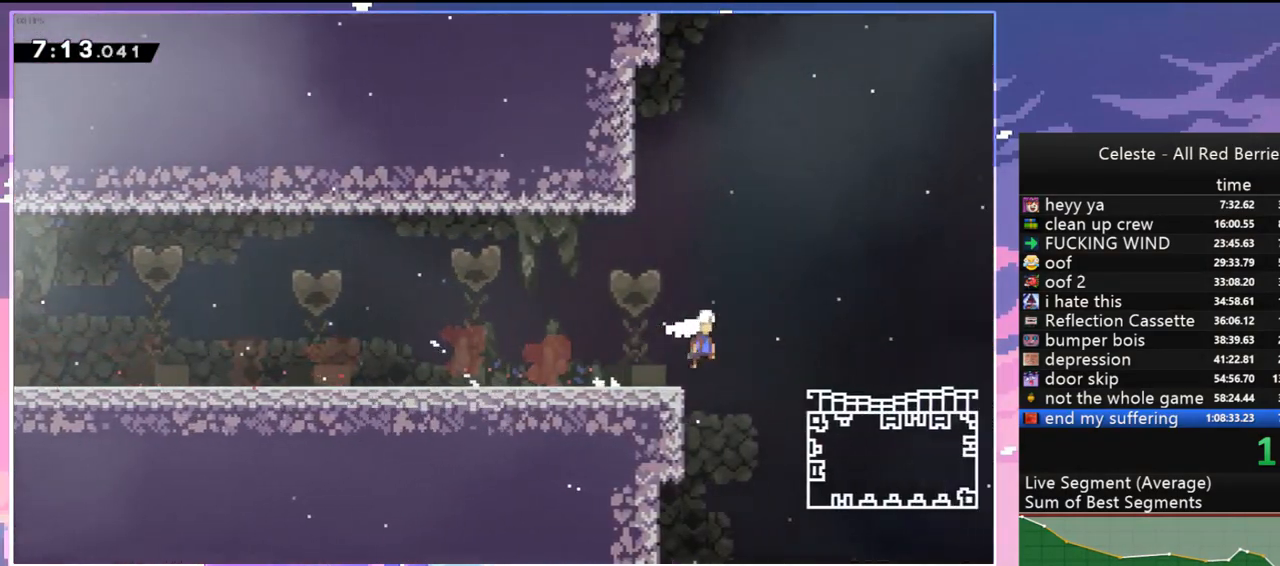
{"keys": ["down", "right"], "events": [[50, "jump", "up"], [200, "dash", "down"], [384, "dash", "up"], [384, "jump", "down"], [484, "jump", "up"]]}
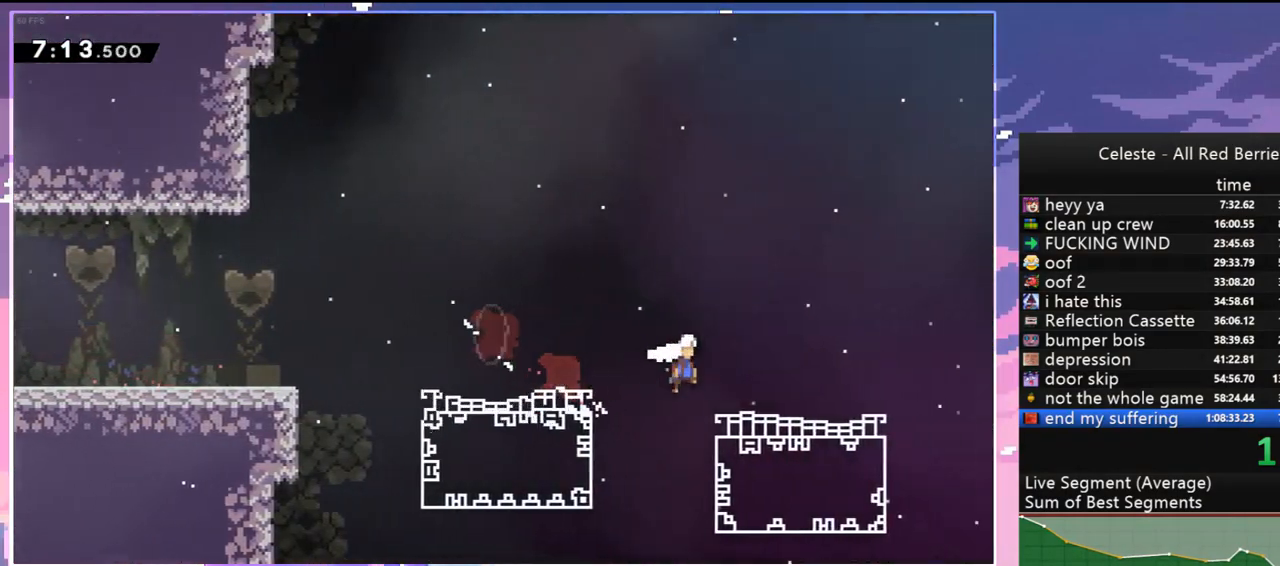
{"keys": ["dash", "down", "right"], "events": [[17, "dash", "down"], [217, "jump", "down"], [267, "dash", "up"], [300, "jump", "up"], [400, "dash", "down"]]}
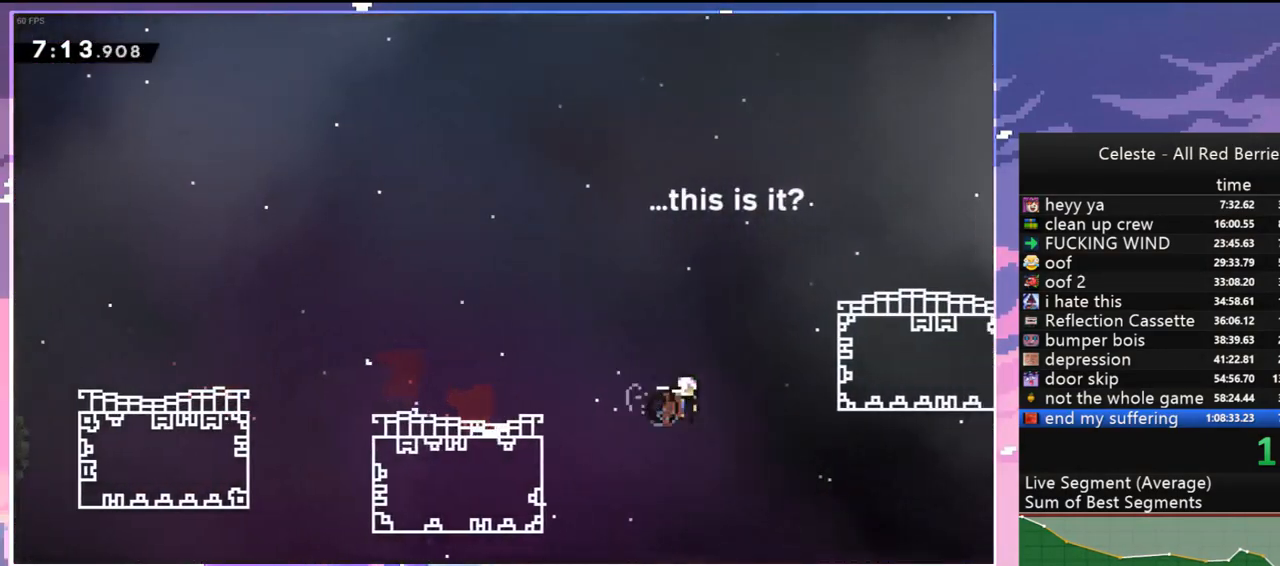
{"keys": ["grab", "right"], "events": [[34, "dash", "up"], [184, "dash", "down"], [317, "dash", "up"], [417, "grab", "down"], [467, "down", "up"]]}